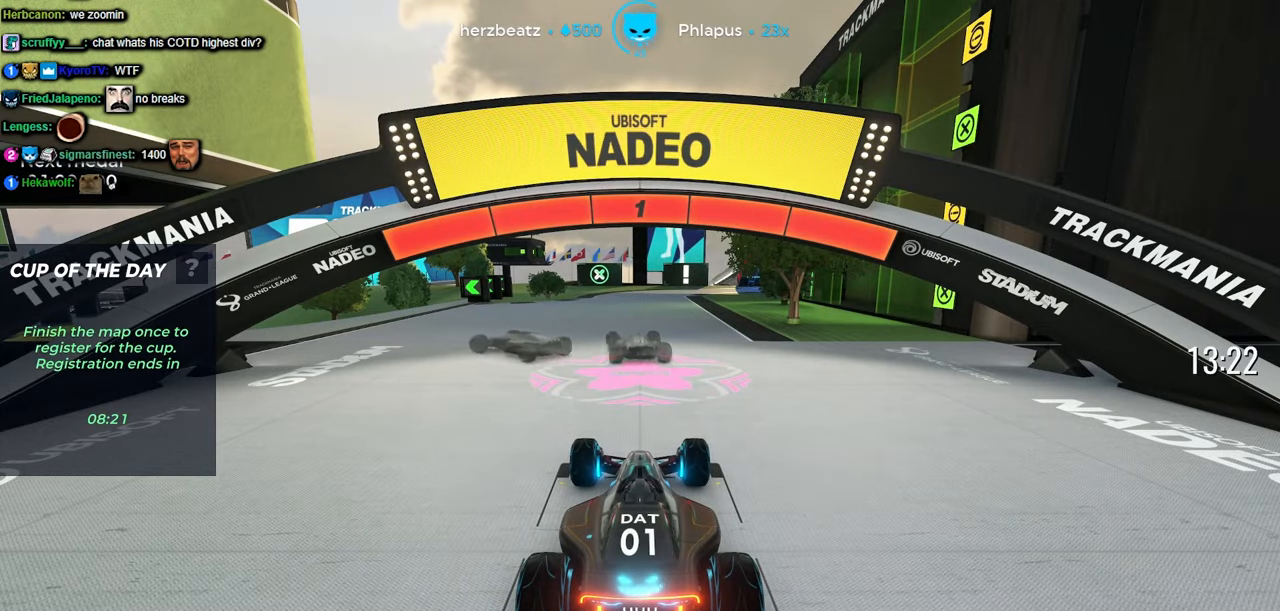
Gameplay with keyboard; each line is a JSON object with the keys held at the frame after it. "events" lists presses ("down") and releases ("up") of "down", "left", "right" and "up" between this image and that frame as [ms after this image, input, new state], when the widget could be followed in between. No other keys are recorded. Mouse input is not recorded.
{"keys": ["left", "up"], "events": [[333, "up", "down"], [450, "left", "down"]]}
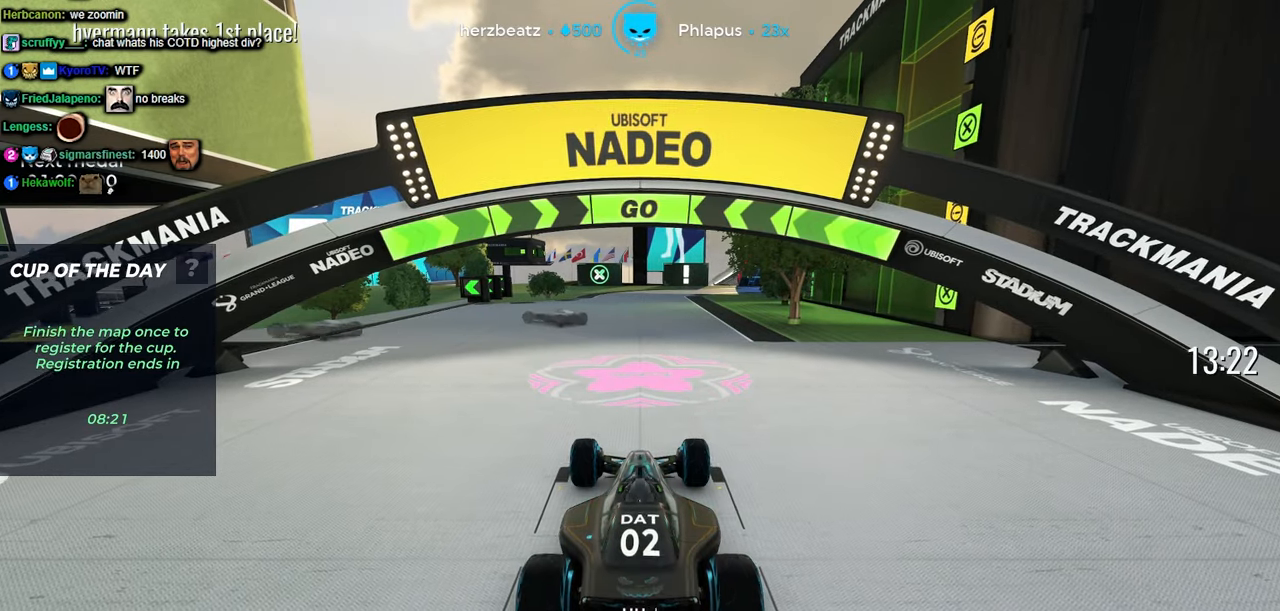
{"keys": ["left", "up"], "events": [[66, "left", "up"], [233, "left", "down"], [333, "left", "up"], [483, "left", "down"]]}
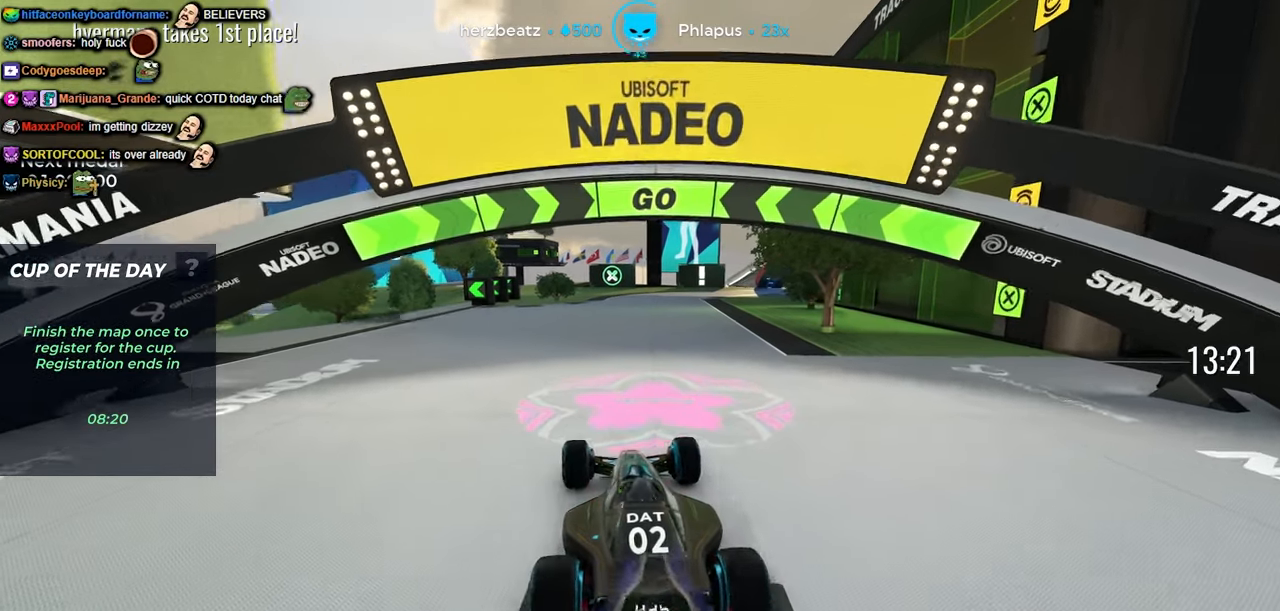
{"keys": ["left", "up"], "events": [[66, "left", "up"], [183, "left", "down"], [300, "left", "up"], [383, "left", "down"]]}
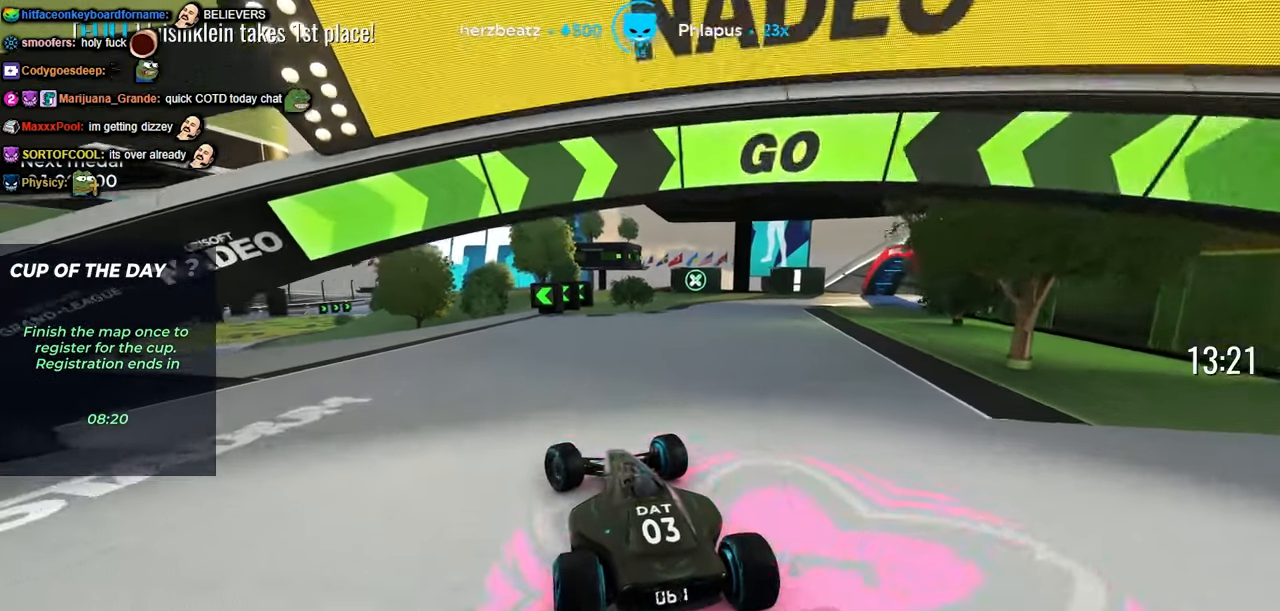
{"keys": ["up"], "events": [[16, "left", "up"], [133, "left", "down"], [500, "left", "up"]]}
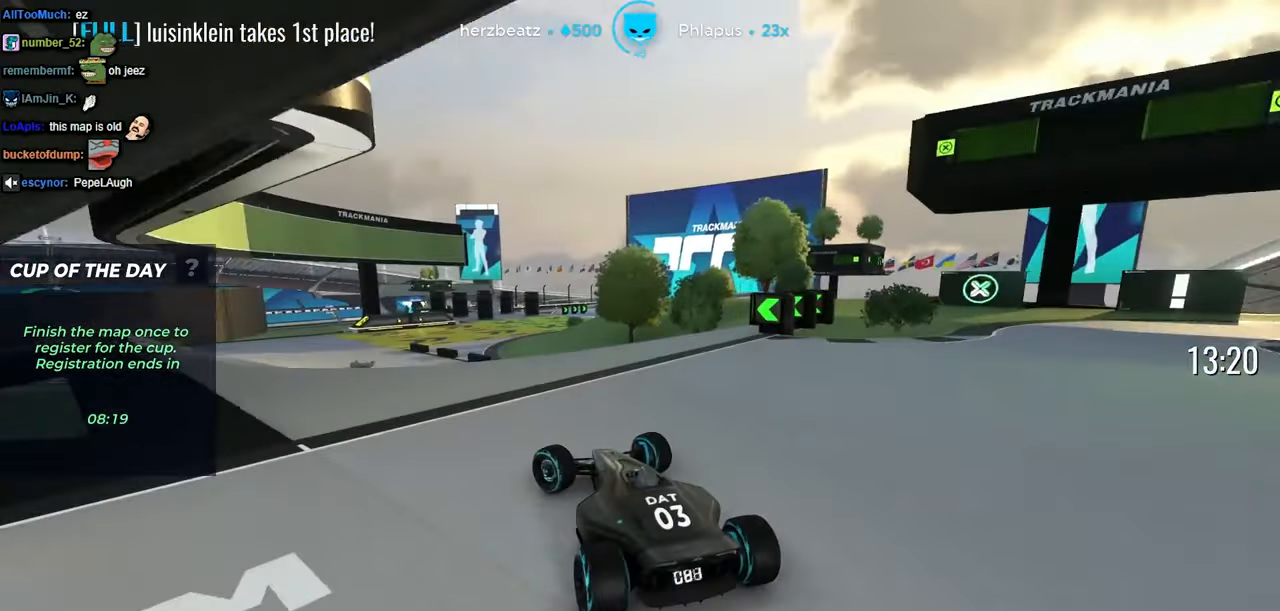
{"keys": ["left", "up"], "events": [[133, "left", "down"], [216, "left", "up"], [416, "left", "down"]]}
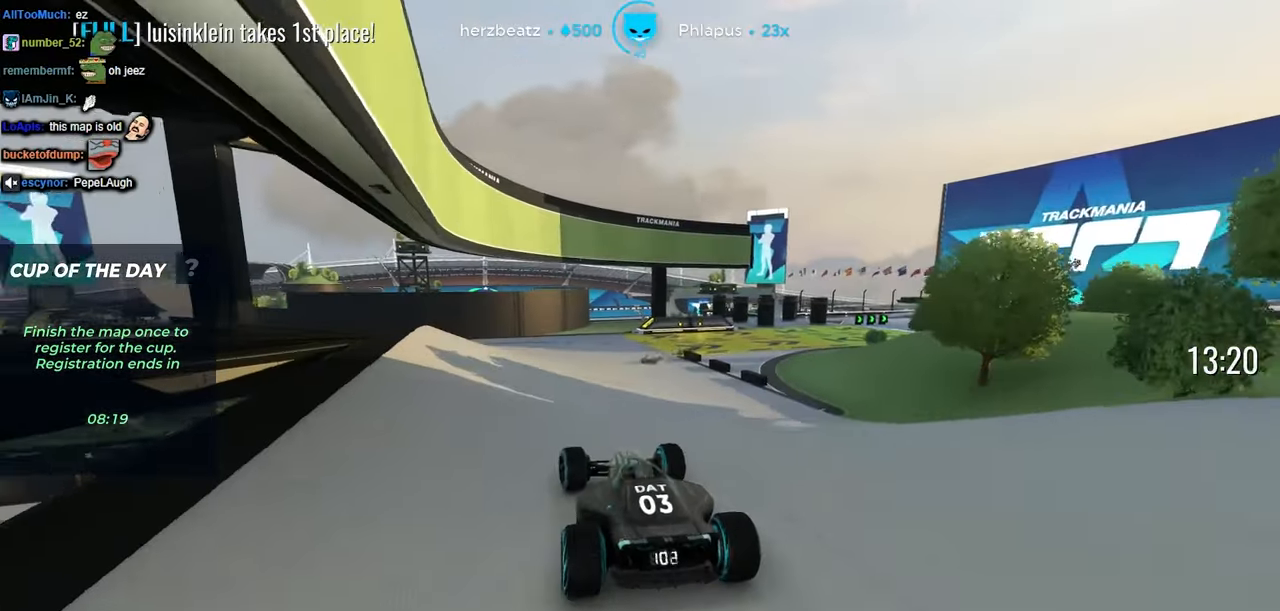
{"keys": ["right", "up"], "events": [[66, "left", "up"], [350, "right", "down"]]}
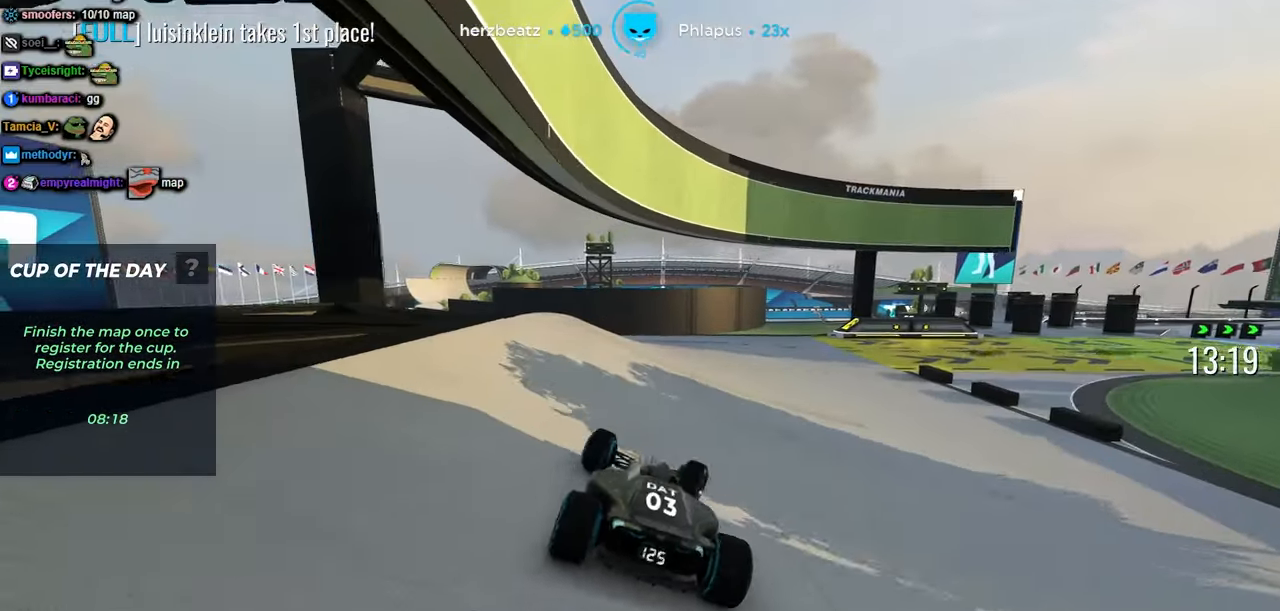
{"keys": ["up"], "events": [[217, "right", "up"]]}
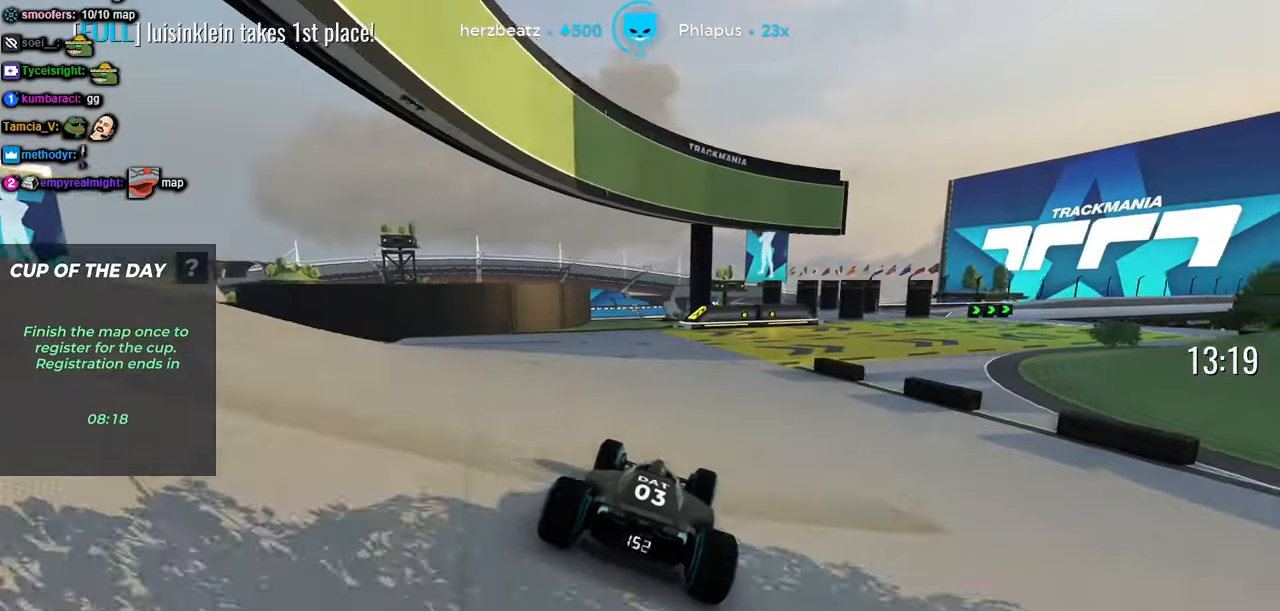
{"keys": ["right", "up"], "events": [[100, "right", "down"]]}
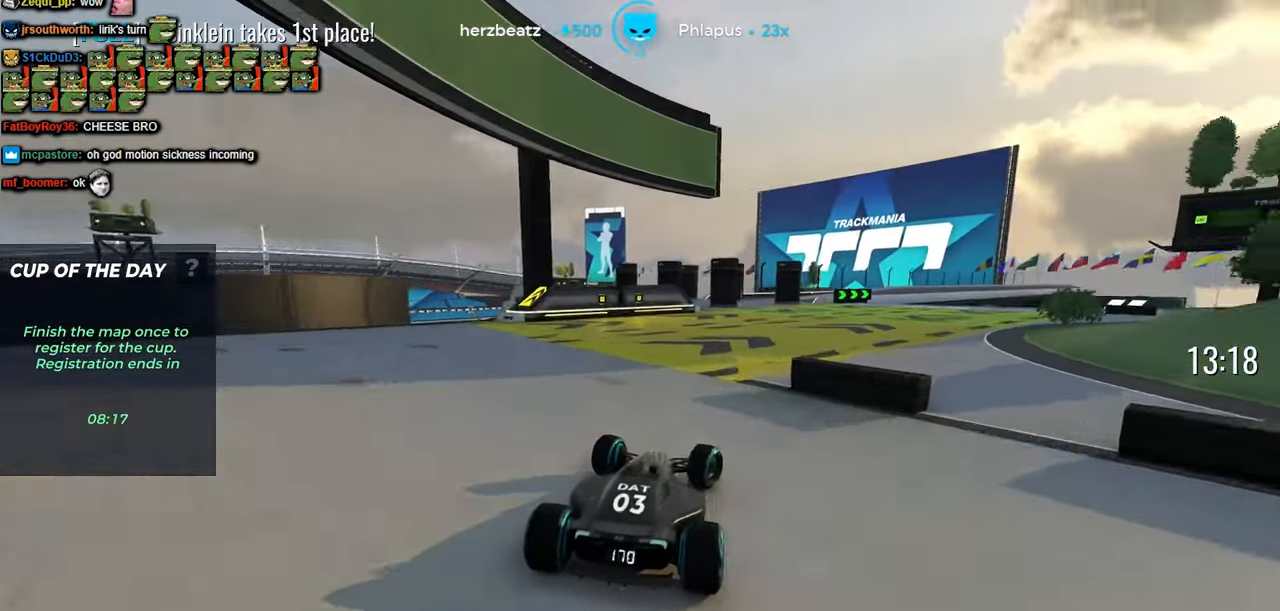
{"keys": ["up"], "events": [[100, "right", "up"], [217, "right", "down"], [483, "right", "up"]]}
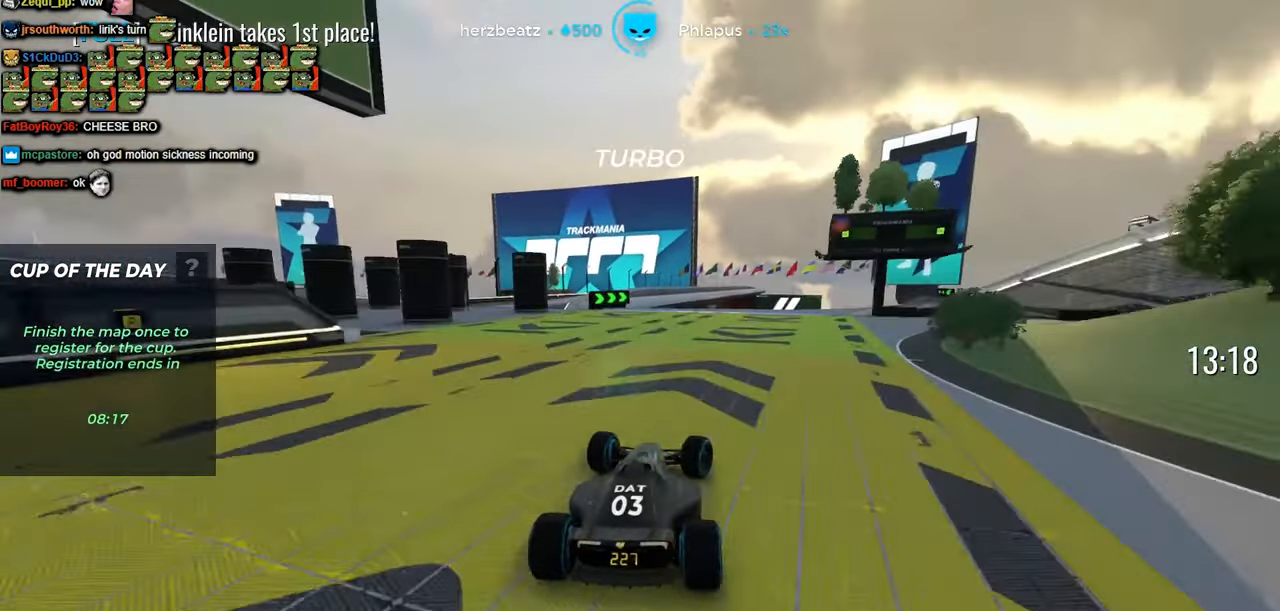
{"keys": ["right", "up"], "events": [[117, "right", "down"], [283, "right", "up"], [367, "right", "down"]]}
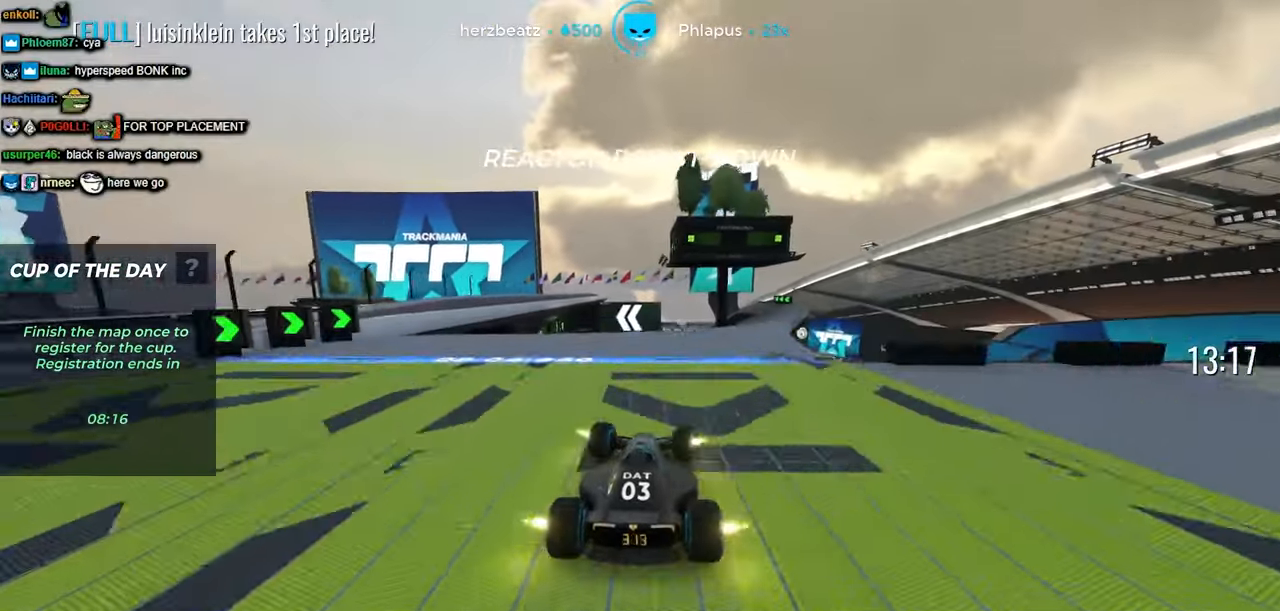
{"keys": ["left", "up"], "events": [[100, "right", "up"], [250, "left", "down"]]}
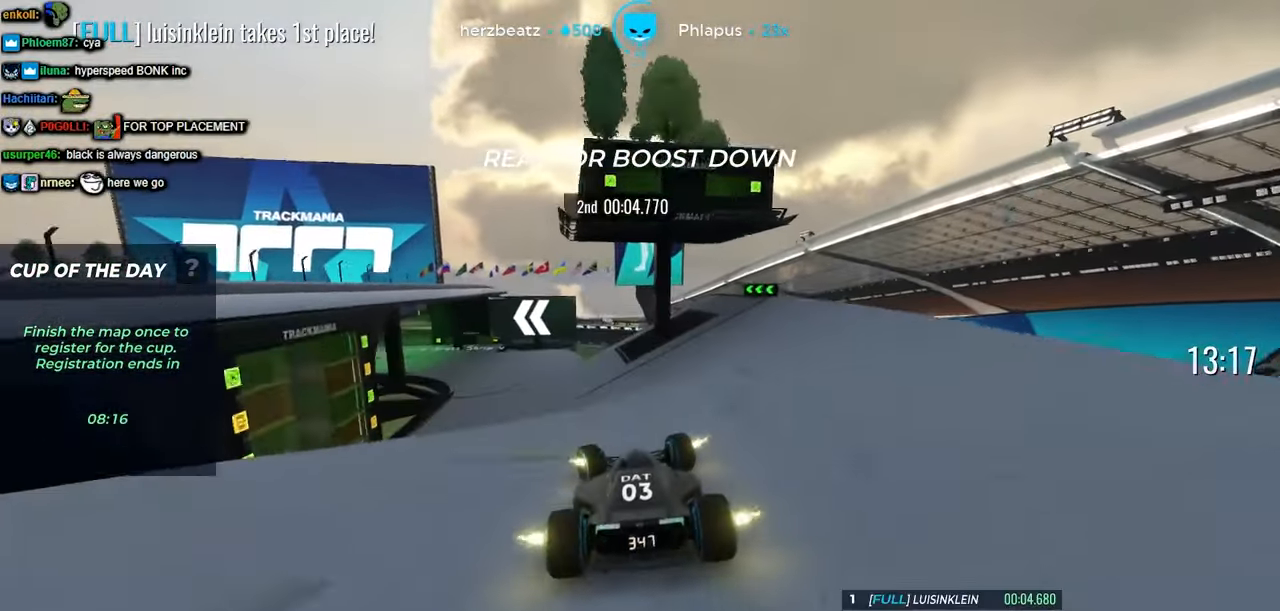
{"keys": ["left", "up"], "events": []}
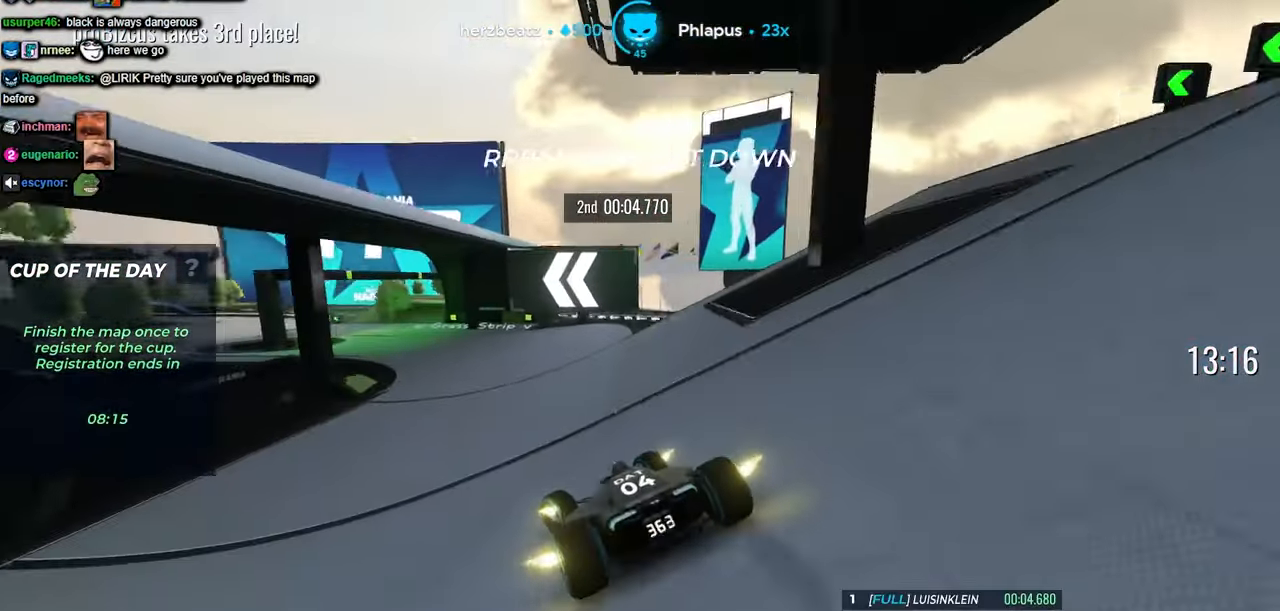
{"keys": ["left", "up"], "events": [[117, "left", "up"], [250, "left", "down"], [367, "left", "up"], [417, "left", "down"], [433, "left", "up"], [483, "left", "down"]]}
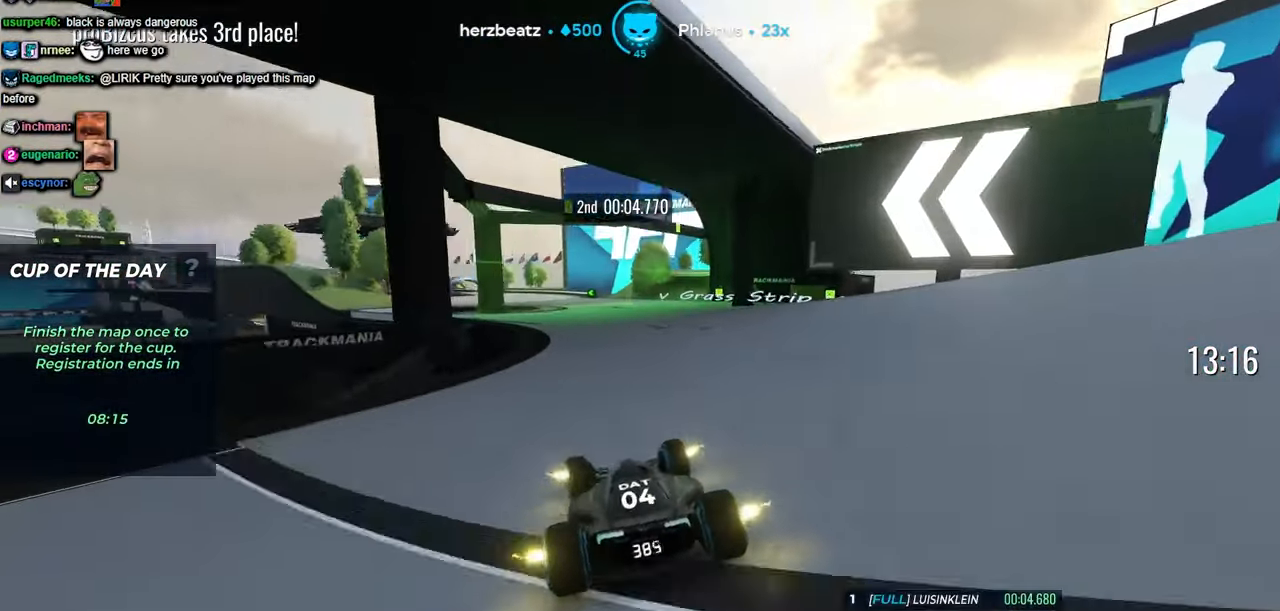
{"keys": ["left", "up"], "events": [[33, "left", "up"], [133, "left", "down"], [150, "left", "up"], [217, "right", "down"], [317, "right", "up"], [350, "left", "down"]]}
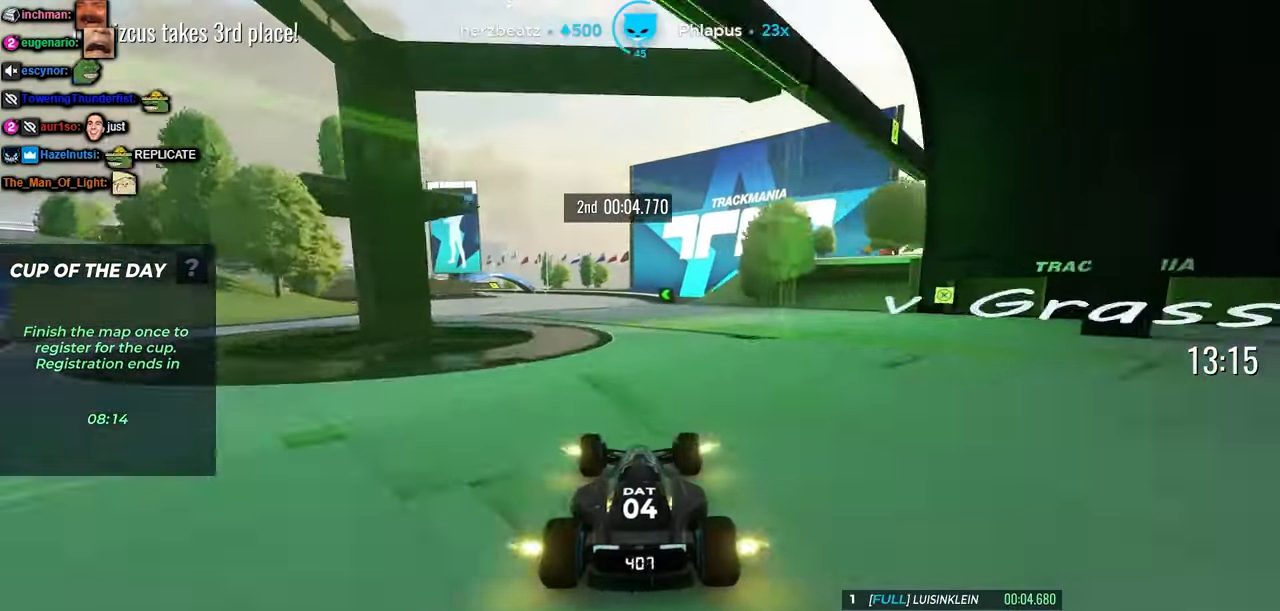
{"keys": ["left", "up"], "events": [[283, "left", "up"], [433, "left", "down"]]}
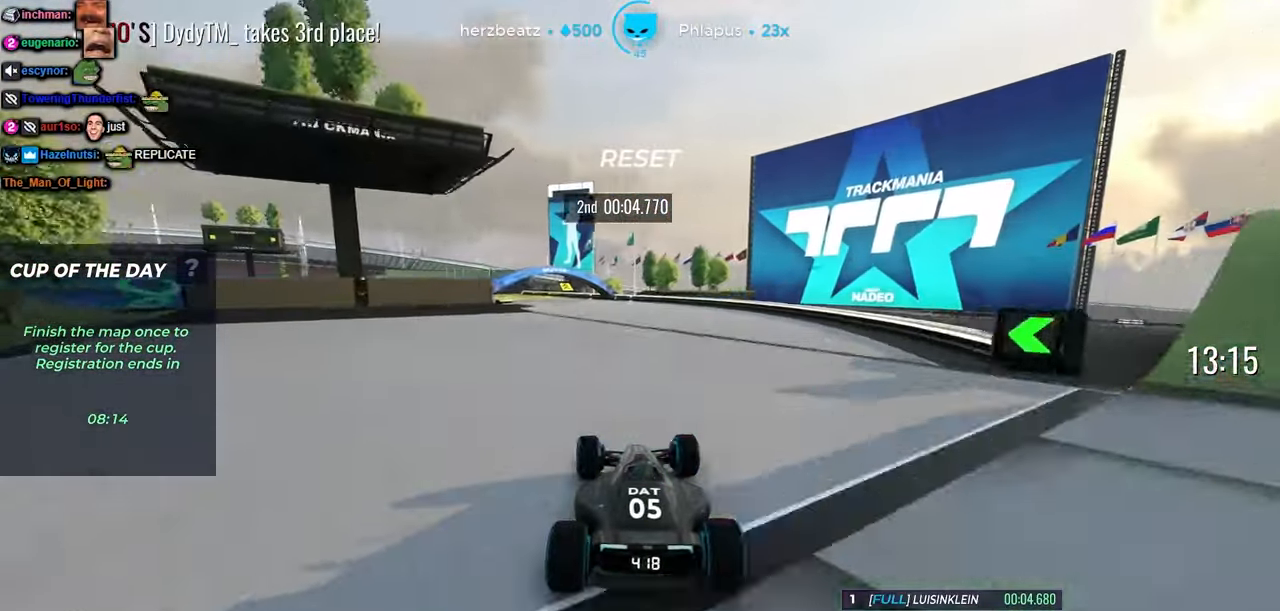
{"keys": ["up"], "events": [[483, "left", "up"]]}
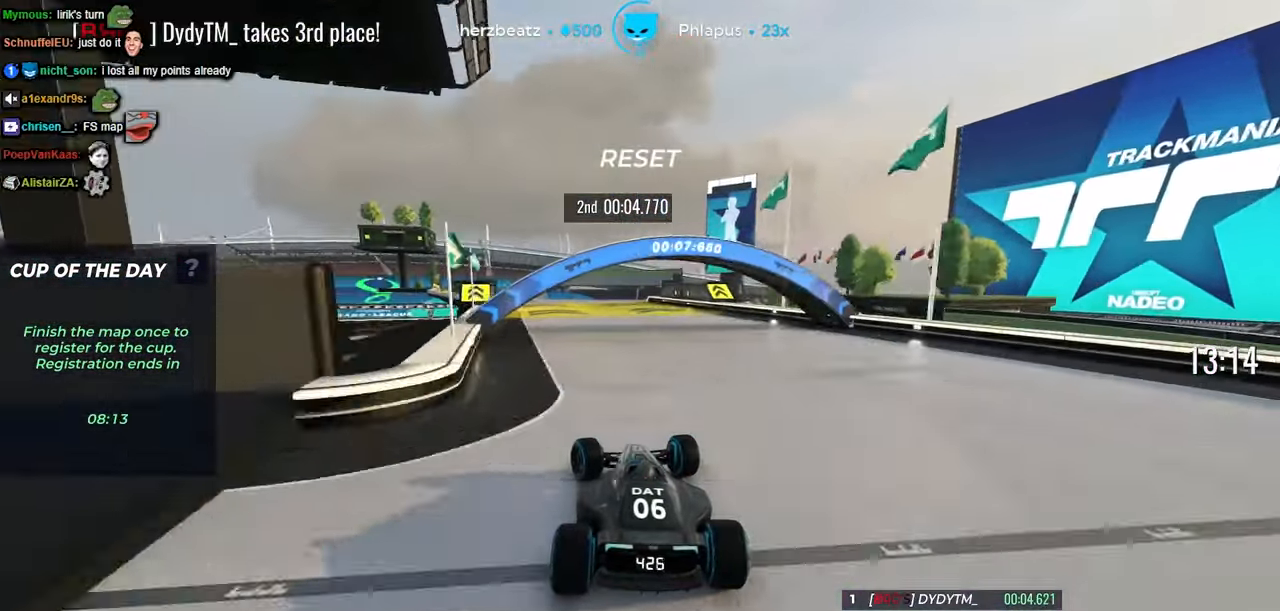
{"keys": ["left", "up"], "events": [[117, "left", "down"], [250, "left", "up"], [417, "left", "down"]]}
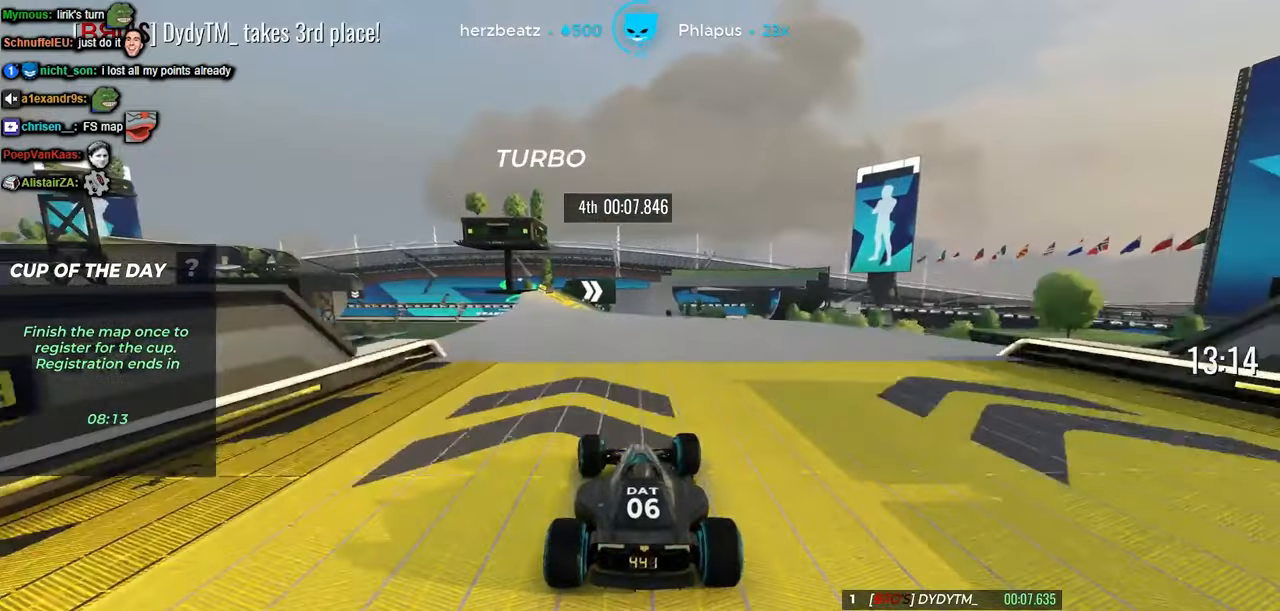
{"keys": ["up"], "events": [[234, "left", "up"], [434, "left", "down"], [500, "left", "up"]]}
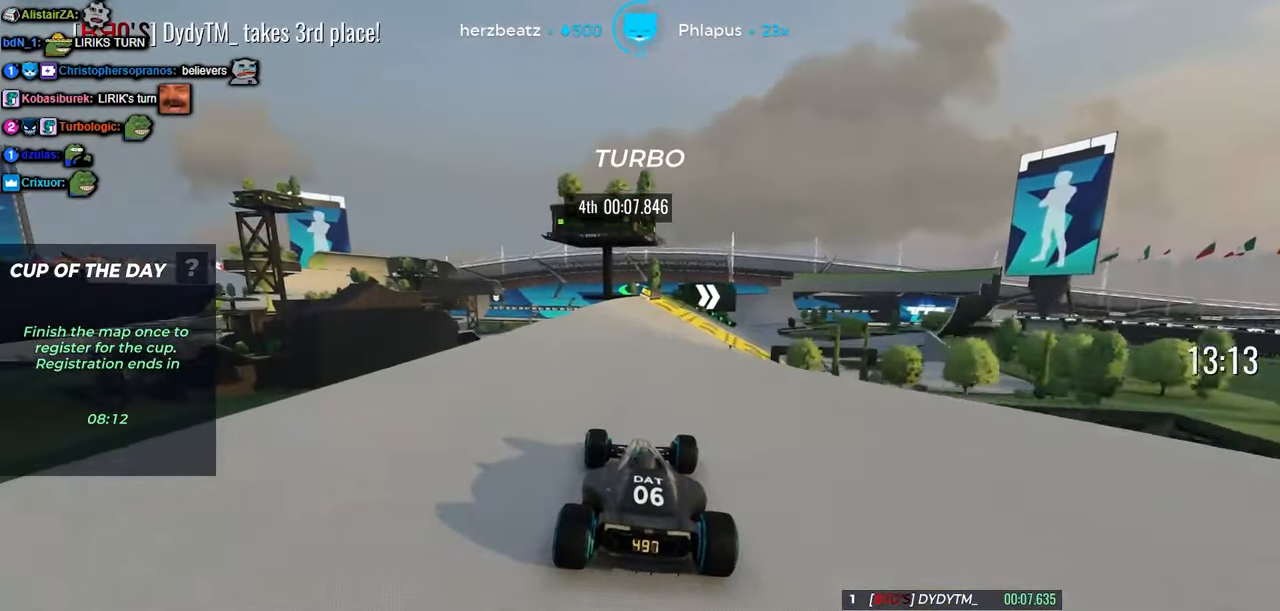
{"keys": ["right", "up"], "events": [[134, "right", "down"]]}
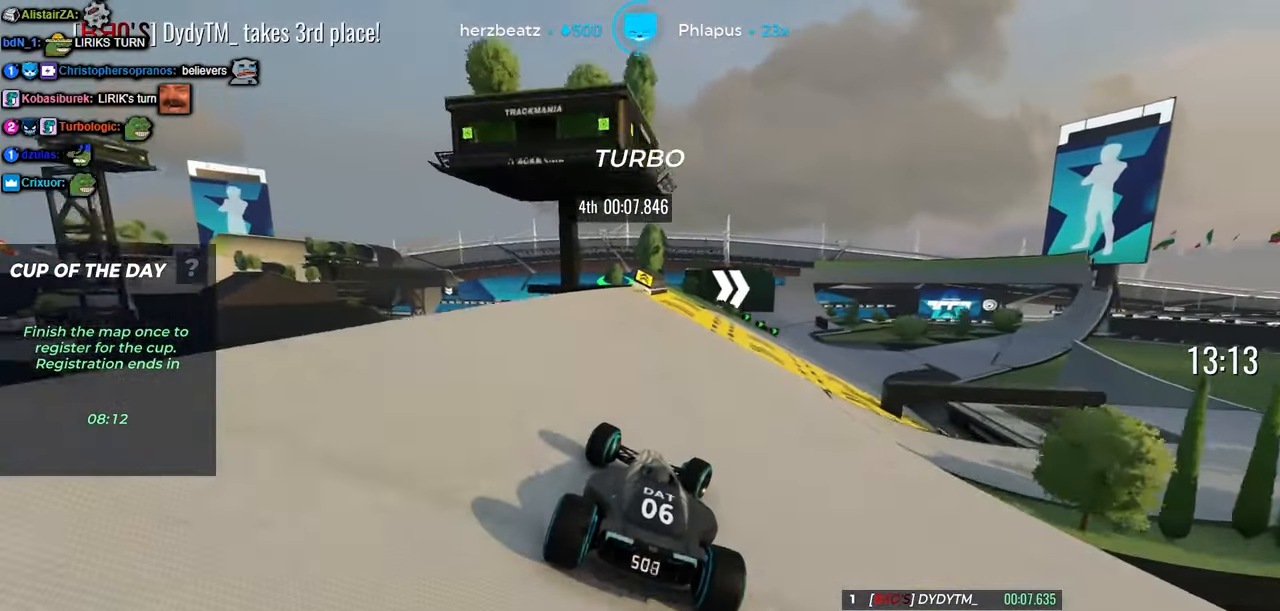
{"keys": ["up"], "events": [[417, "right", "up"]]}
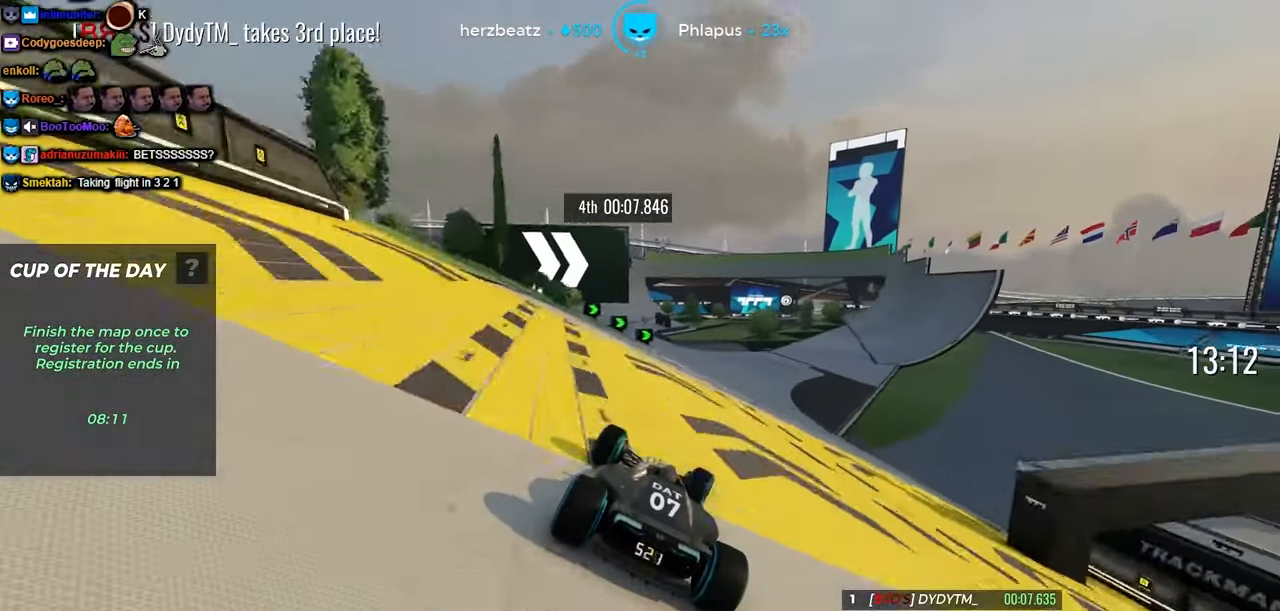
{"keys": ["right", "up"], "events": [[150, "right", "down"]]}
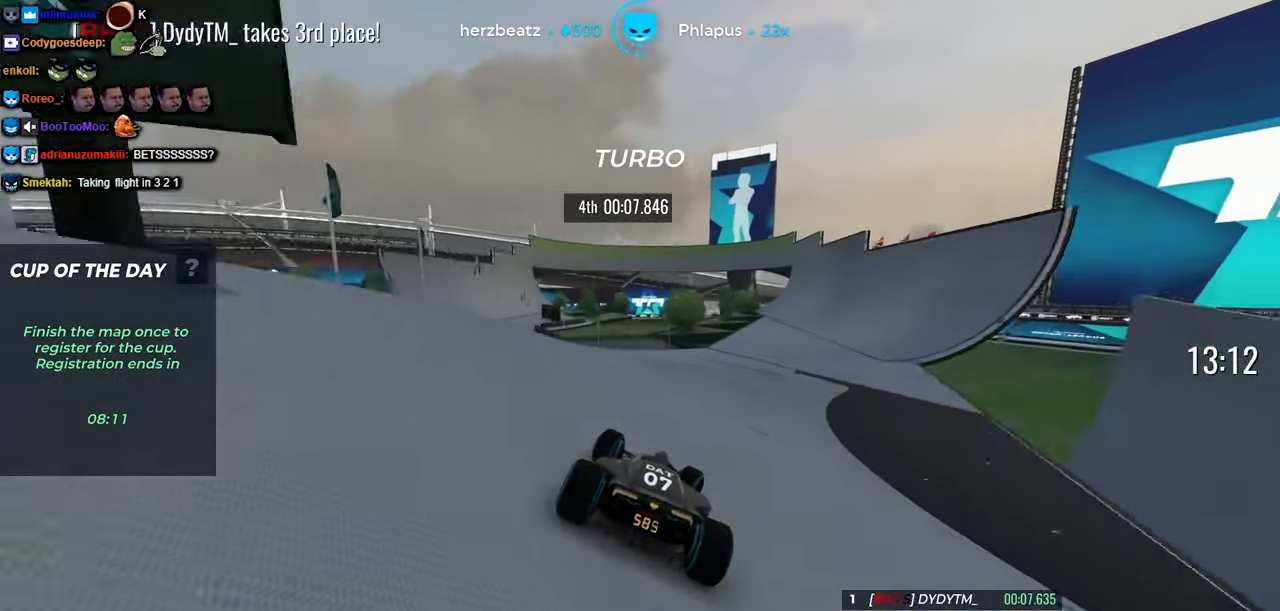
{"keys": ["up"], "events": [[284, "right", "up"]]}
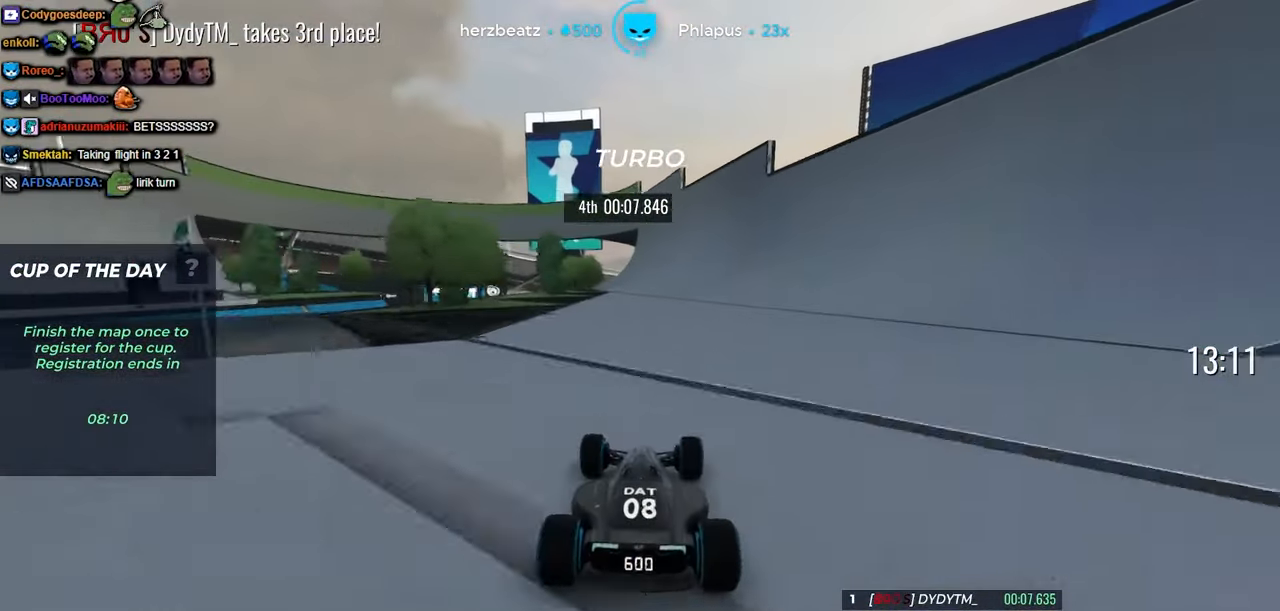
{"keys": ["up"], "events": [[17, "right", "down"], [117, "right", "up"], [334, "right", "down"], [400, "right", "up"]]}
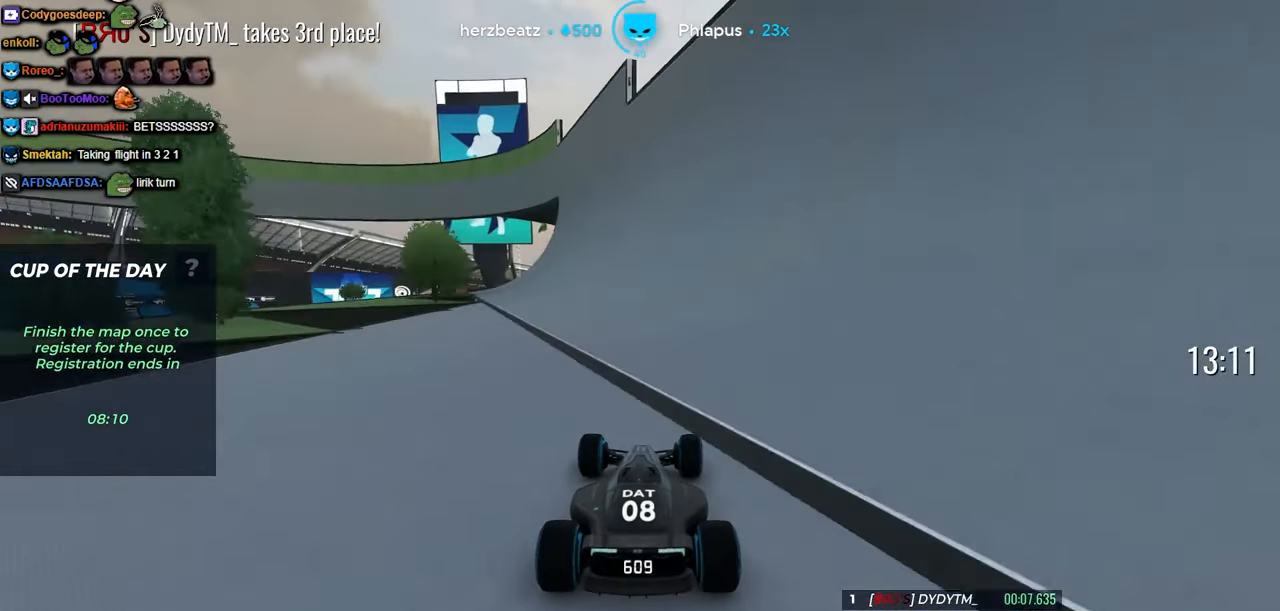
{"keys": ["up"], "events": [[250, "left", "down"], [334, "left", "up"]]}
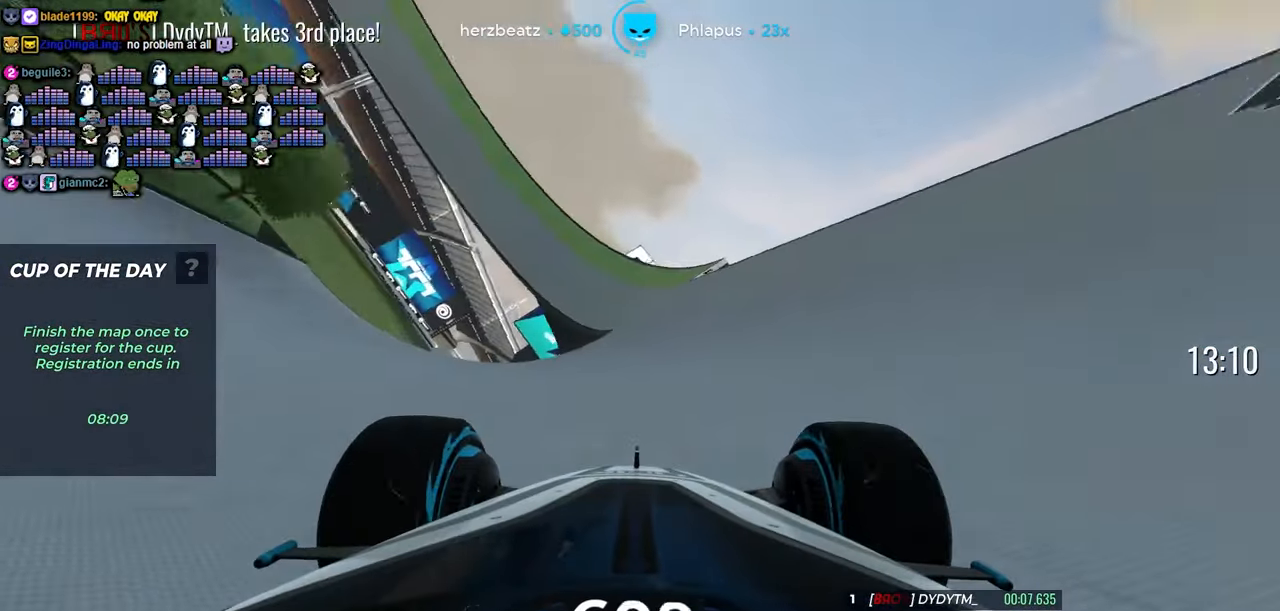
{"keys": ["up"], "events": [[150, "left", "down"], [217, "left", "up"], [317, "left", "down"], [450, "left", "up"]]}
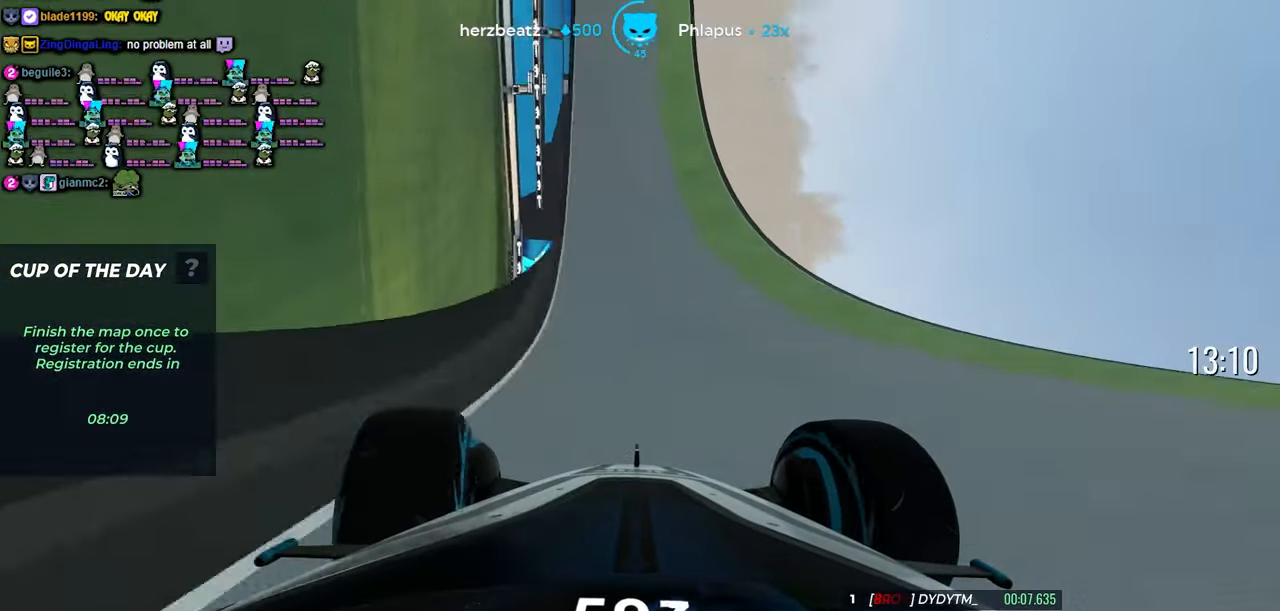
{"keys": ["up"], "events": [[17, "left", "down"], [134, "left", "up"], [200, "left", "down"], [267, "left", "up"]]}
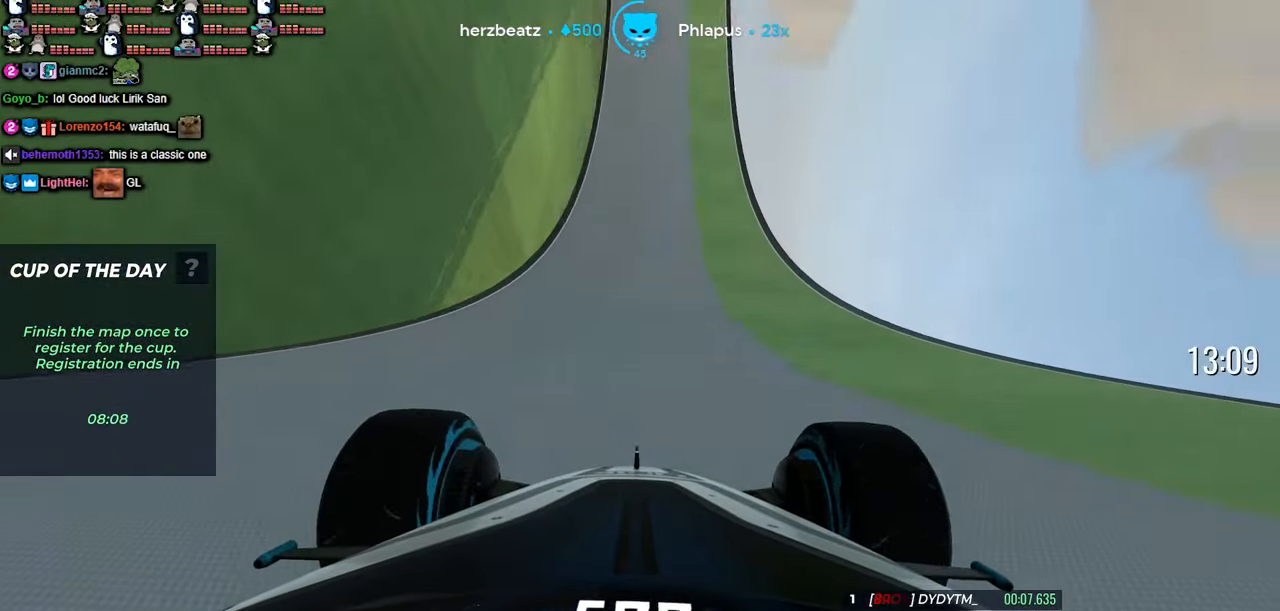
{"keys": ["up"], "events": [[17, "right", "down"], [100, "right", "up"]]}
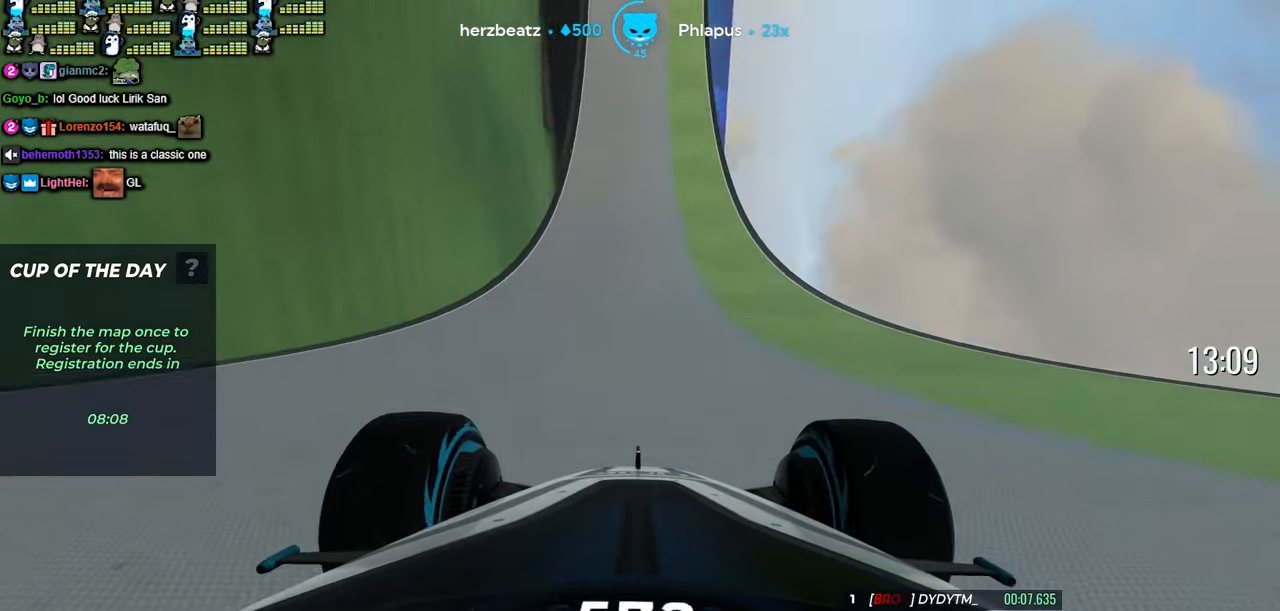
{"keys": ["left", "up"], "events": [[133, "right", "down"], [233, "right", "up"], [250, "right", "down"], [266, "right", "up"], [433, "left", "down"]]}
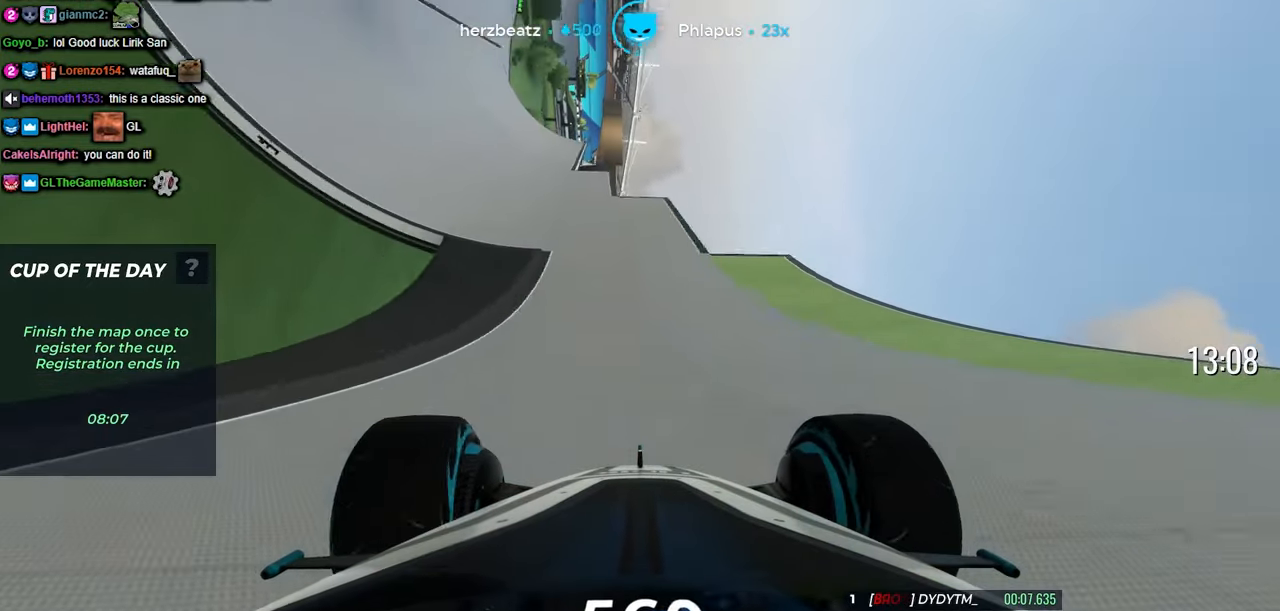
{"keys": ["left", "up"], "events": []}
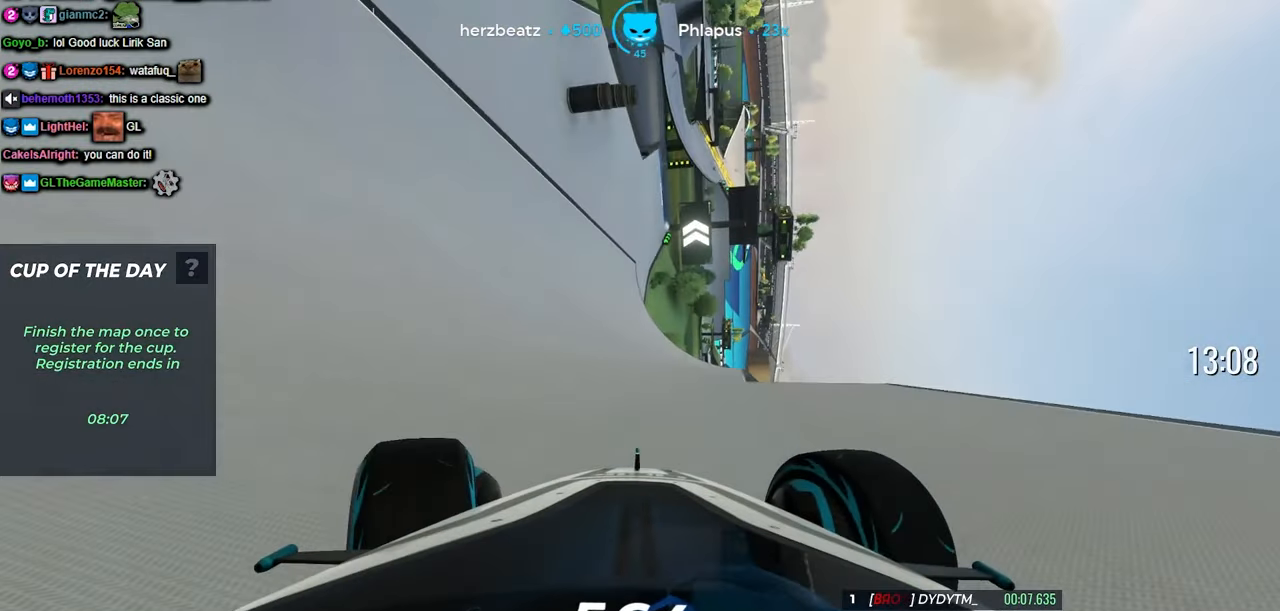
{"keys": ["left", "up"], "events": [[133, "left", "up"], [333, "left", "down"]]}